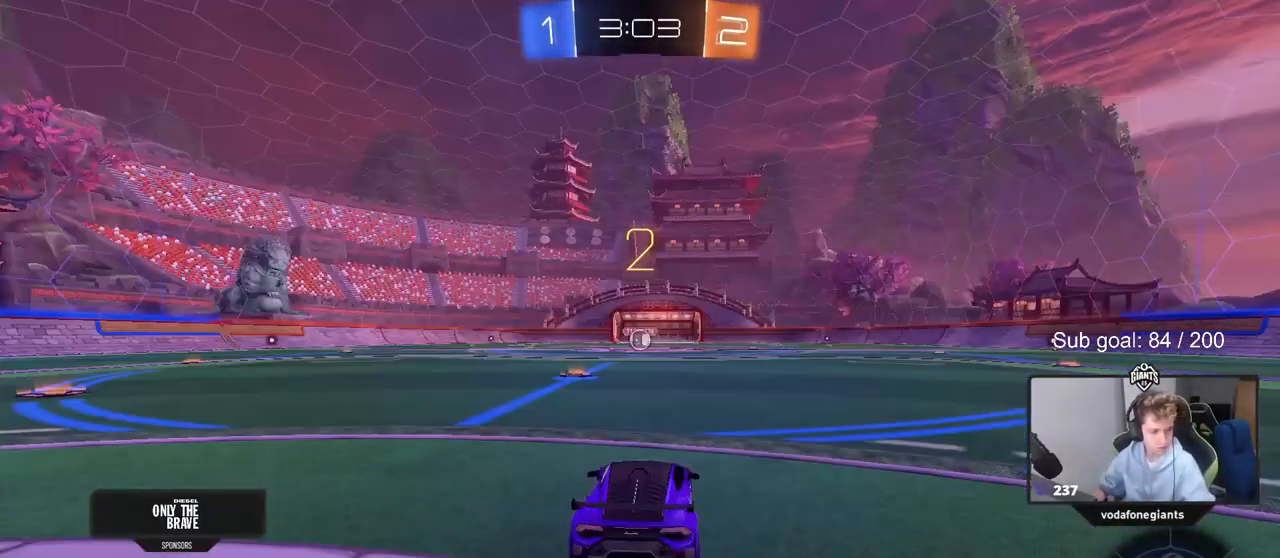
Gameplay with keyboard and mouse; each line is a JSON object with the keys and mouse buttons held at the frame after it. "events" lists presses ("down") and releases ("up") of "1", "2", "3", "4", "5", "a", "alt", "c", "caps_lock", "ctrl", "d", "e", "f", "g", "q", "r", "s", "shift", "space", "t", "tab", "v", "w", "x", "z", "mouse_left", "mouse_wheel" and "mouse_right" between this image and that frame as [ms after this image, input, new state], when the widget could be followed in between. "mouse_left", "mouse_wheel", "mouse_right" = the "left", "wheel", "right" buttons of the "mouse" list. No other keys are recorded. "wheel" means that the mouse wheel is clicked or scrolled. "mouse_move" is the direction in which the mouse moves at that frame (one of eight, or "still"), when it could be read.
{"keys": ["w"], "mouse": [], "mouse_move": "right", "events": [[33, "mouse_left", "up"], [183, "mouse_left", "down"], [317, "mouse_left", "up"]]}
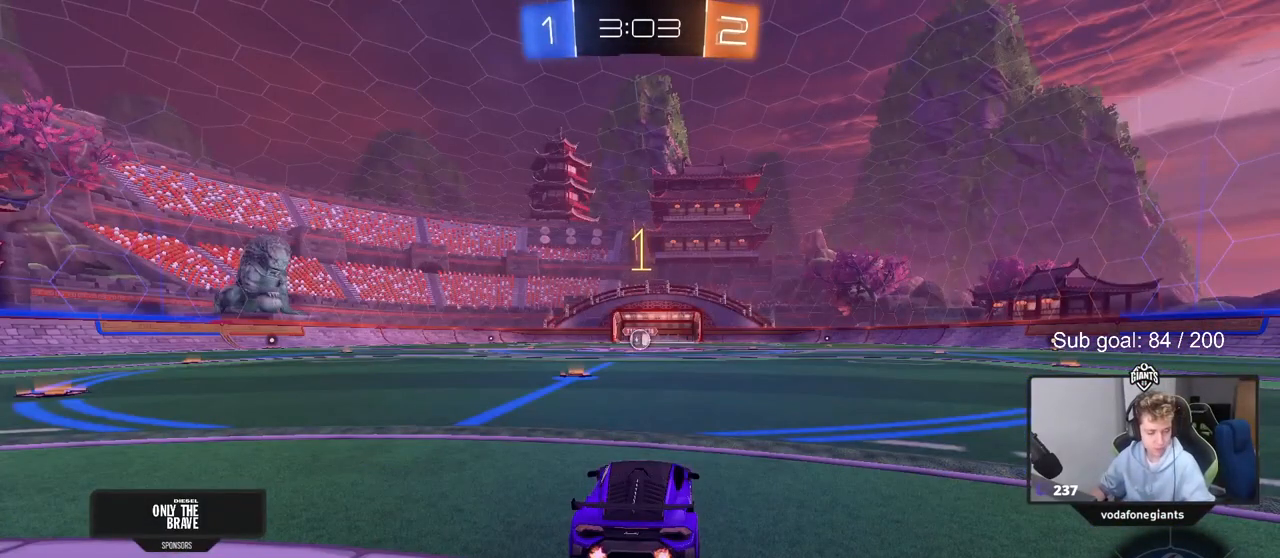
{"keys": ["w"], "mouse": ["left"], "mouse_move": "still", "events": [[83, "mouse_left", "down"], [233, "mouse_left", "up"], [467, "mouse_left", "down"]]}
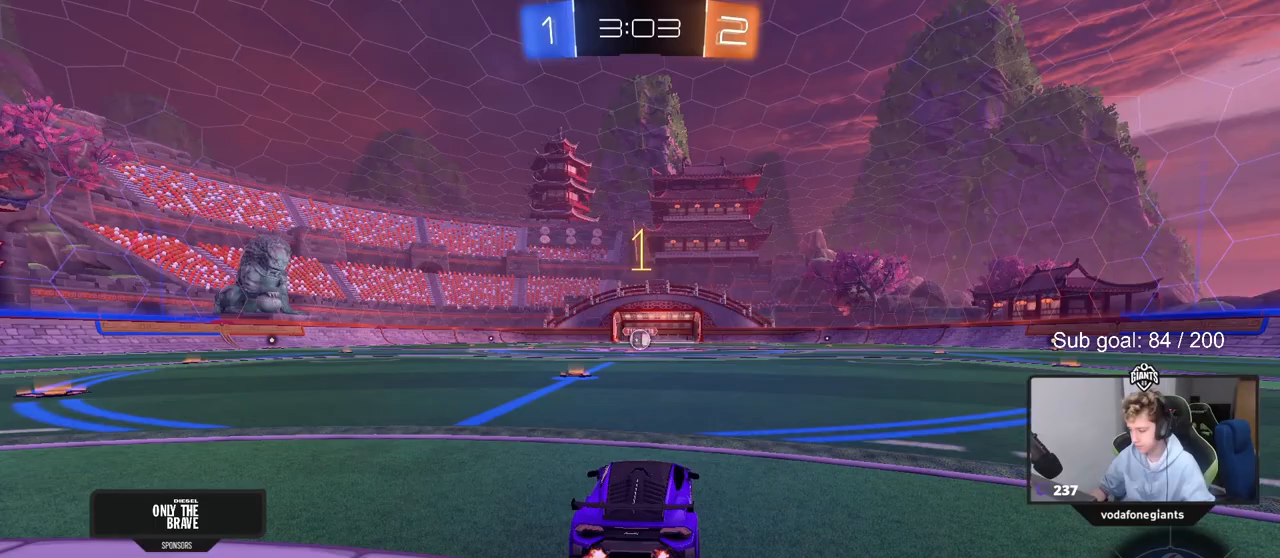
{"keys": ["a", "w"], "mouse": ["left"], "mouse_move": "left", "events": [[67, "mouse_left", "up"], [433, "a", "down"], [433, "mouse_left", "down"]]}
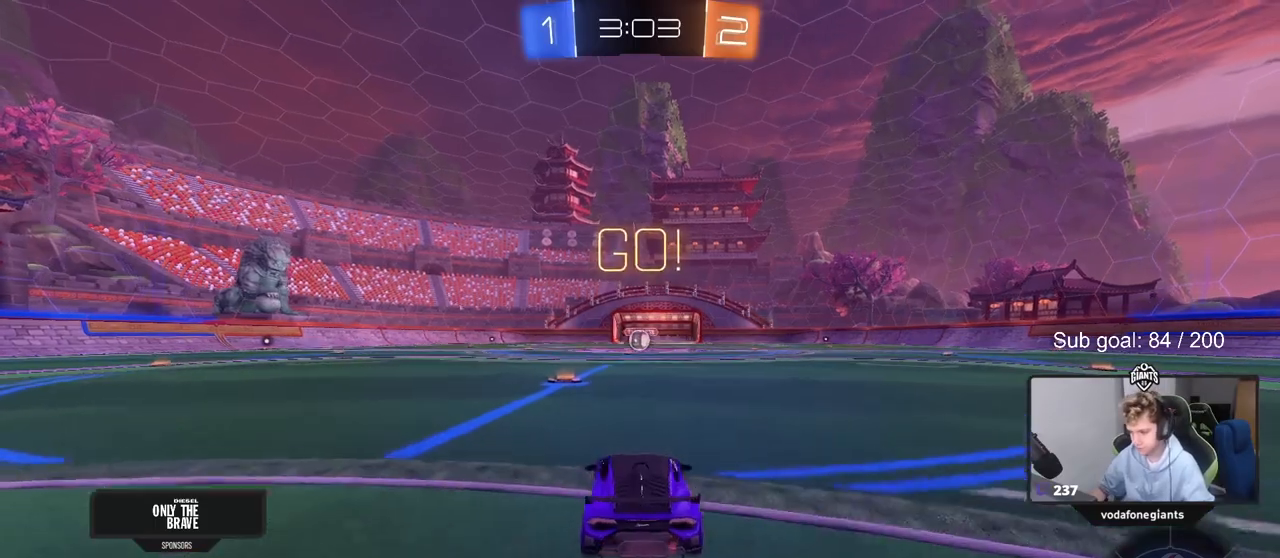
{"keys": ["w"], "mouse": ["left"], "mouse_move": "still", "events": [[83, "a", "up"], [300, "d", "down"], [400, "d", "up"]]}
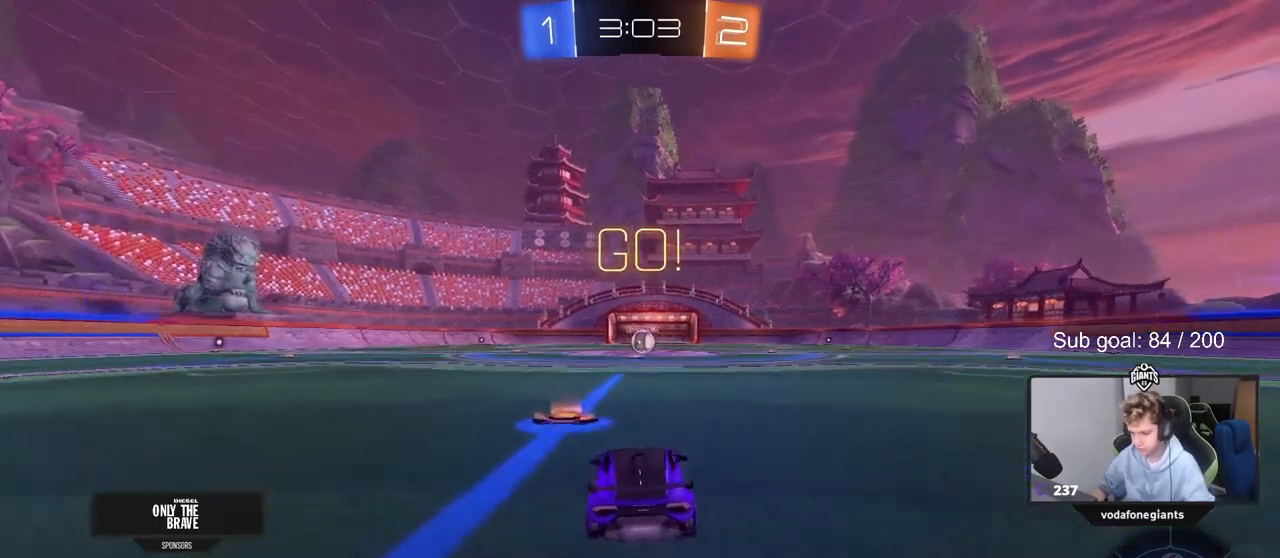
{"keys": ["w"], "mouse": ["left"], "mouse_move": "still", "events": []}
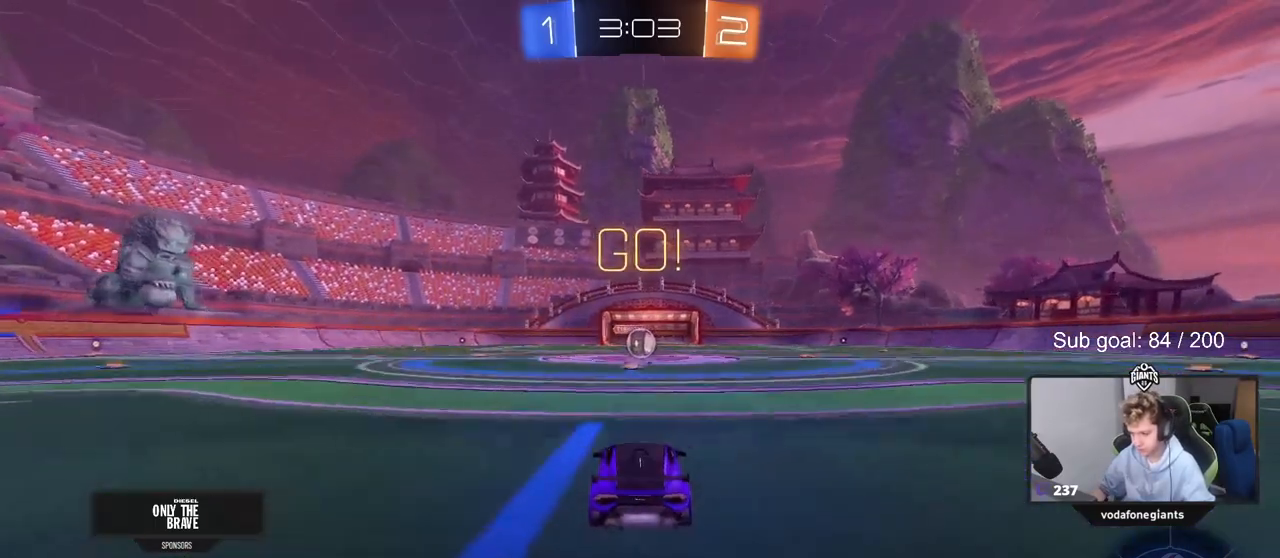
{"keys": ["a", "s"], "mouse": ["left"], "mouse_move": "down-left", "events": [[67, "w", "up"], [100, "d", "down"], [100, "mouse_right", "down"], [150, "d", "up"], [150, "mouse_right", "up"], [250, "a", "down"], [333, "a", "up"], [433, "s", "down"], [483, "a", "down"]]}
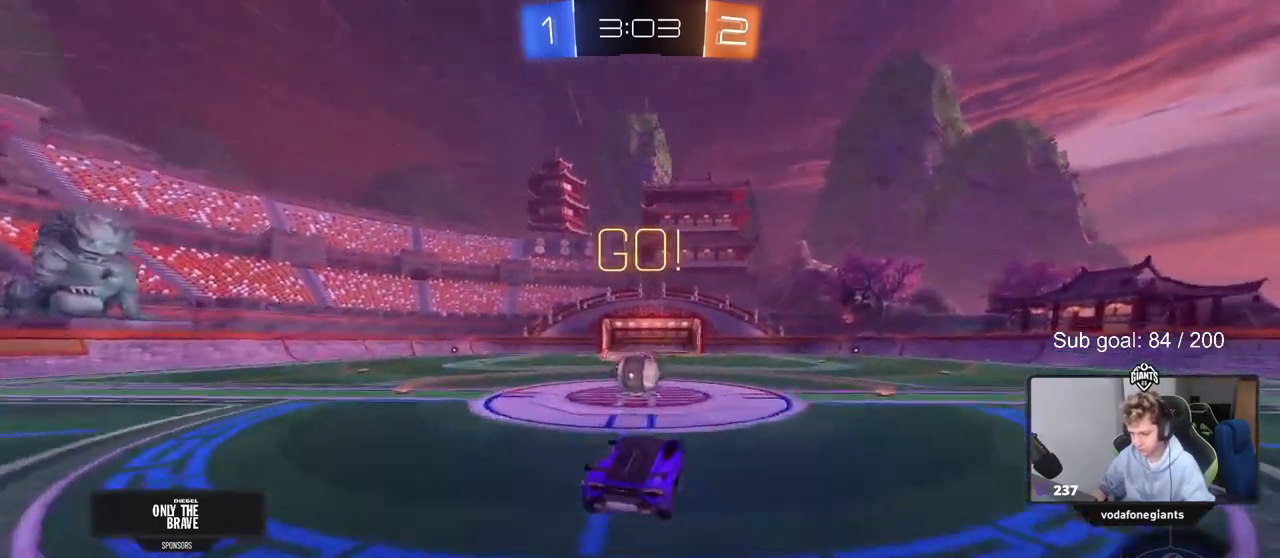
{"keys": ["a", "shift", "w"], "mouse": ["right"], "mouse_move": "down-left", "events": [[33, "s", "up"], [67, "a", "up"], [67, "mouse_left", "up"], [217, "w", "down"], [317, "a", "down"], [367, "a", "up"], [450, "a", "down"], [450, "shift", "down"], [500, "mouse_right", "down"]]}
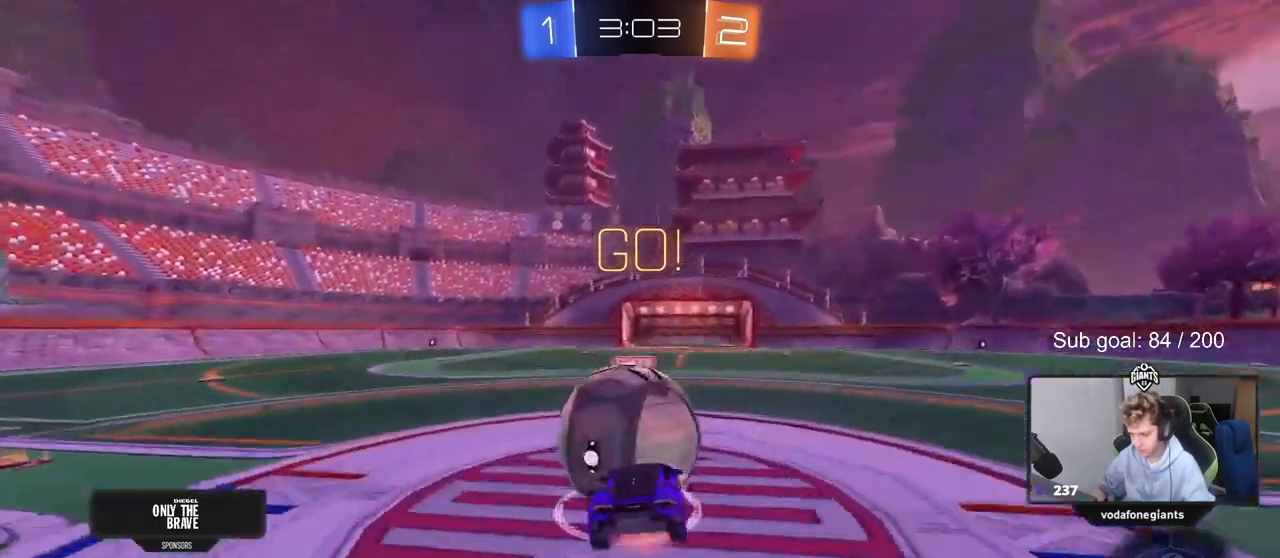
{"keys": ["a", "s", "shift"], "mouse": [], "mouse_move": "still", "events": [[100, "s", "down"], [100, "w", "up"], [233, "mouse_right", "up"], [367, "s", "up"], [467, "s", "down"]]}
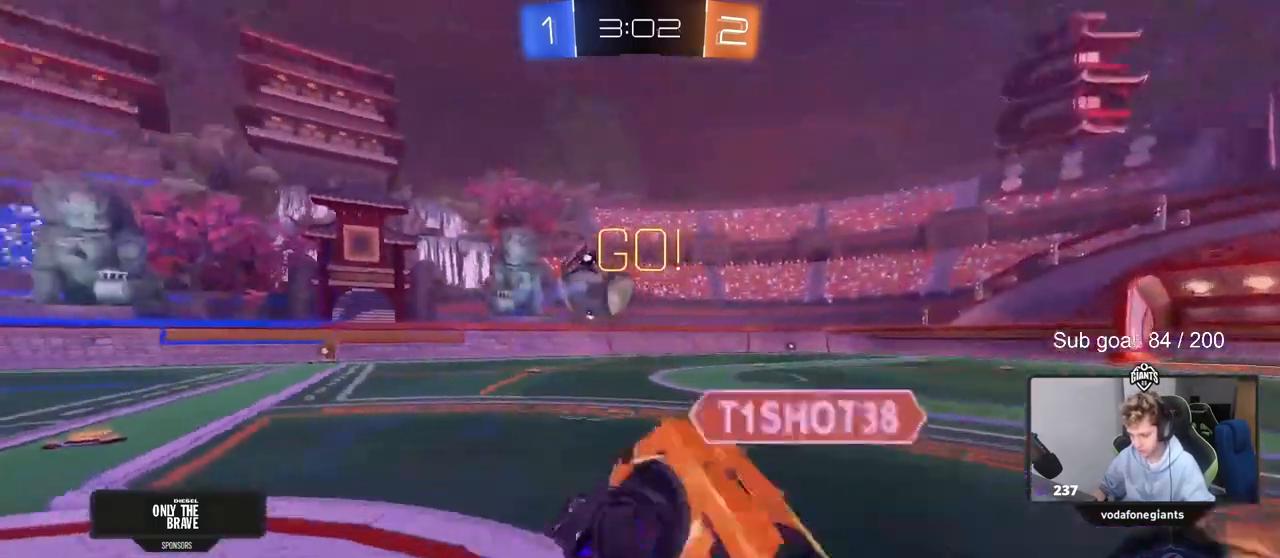
{"keys": [], "mouse": [], "mouse_move": "still", "events": [[67, "s", "up"], [383, "a", "up"], [383, "d", "down"], [383, "shift", "up"], [483, "d", "up"]]}
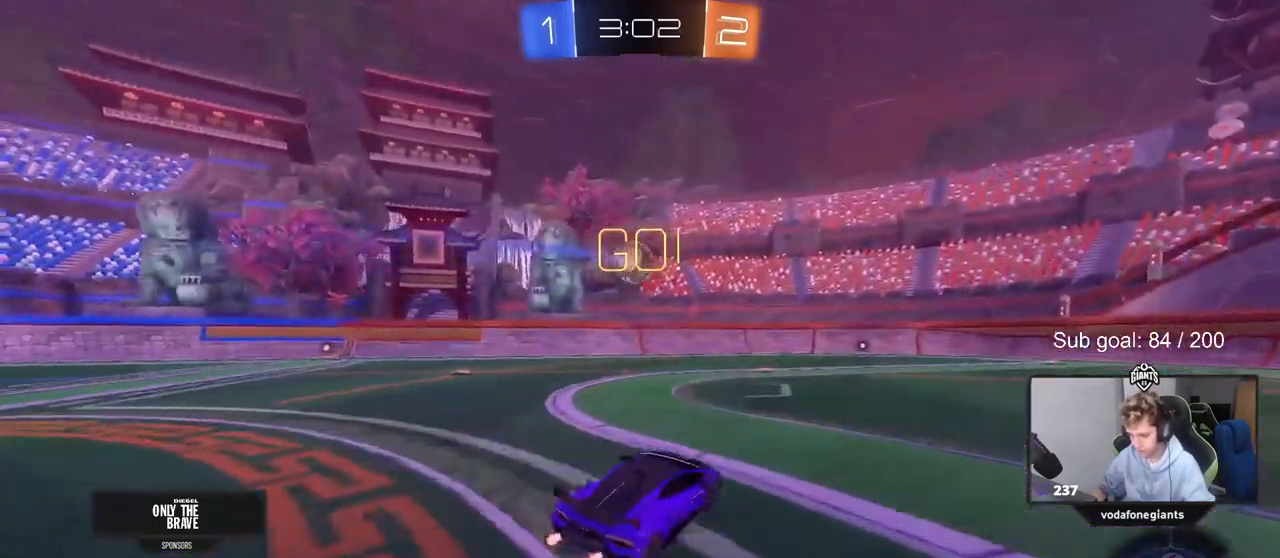
{"keys": ["w"], "mouse": ["left"], "mouse_move": "still", "events": [[67, "a", "down"], [67, "w", "down"], [117, "mouse_left", "down"], [400, "a", "up"]]}
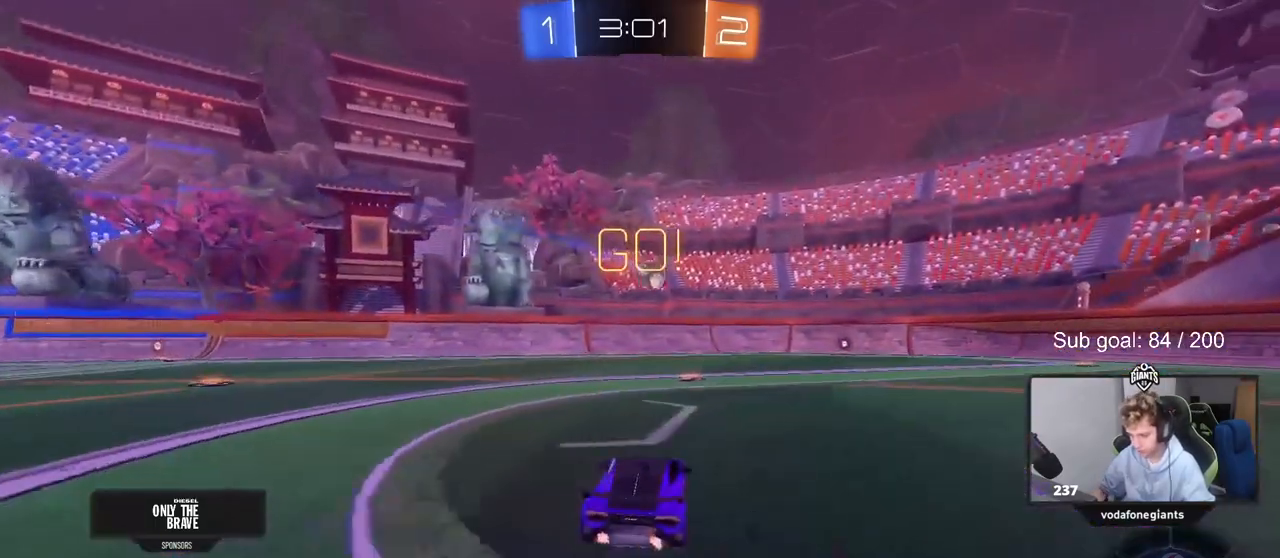
{"keys": ["d", "w"], "mouse": ["left"], "mouse_move": "still", "events": [[133, "d", "down"], [233, "d", "up"], [383, "d", "down"]]}
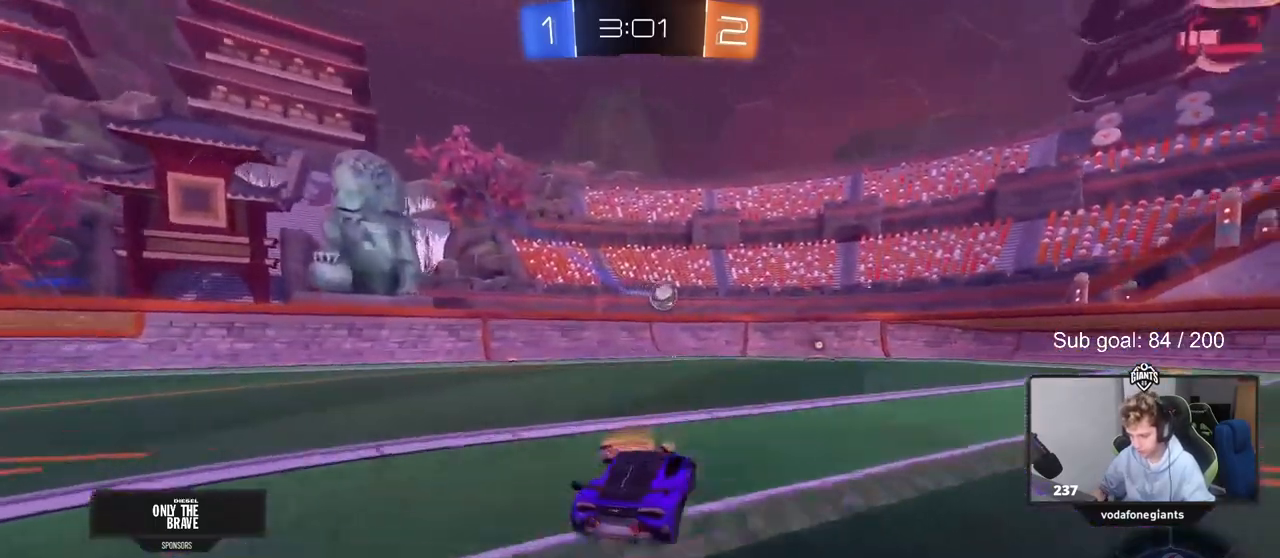
{"keys": ["w"], "mouse": ["left"], "mouse_move": "still", "events": [[17, "d", "up"]]}
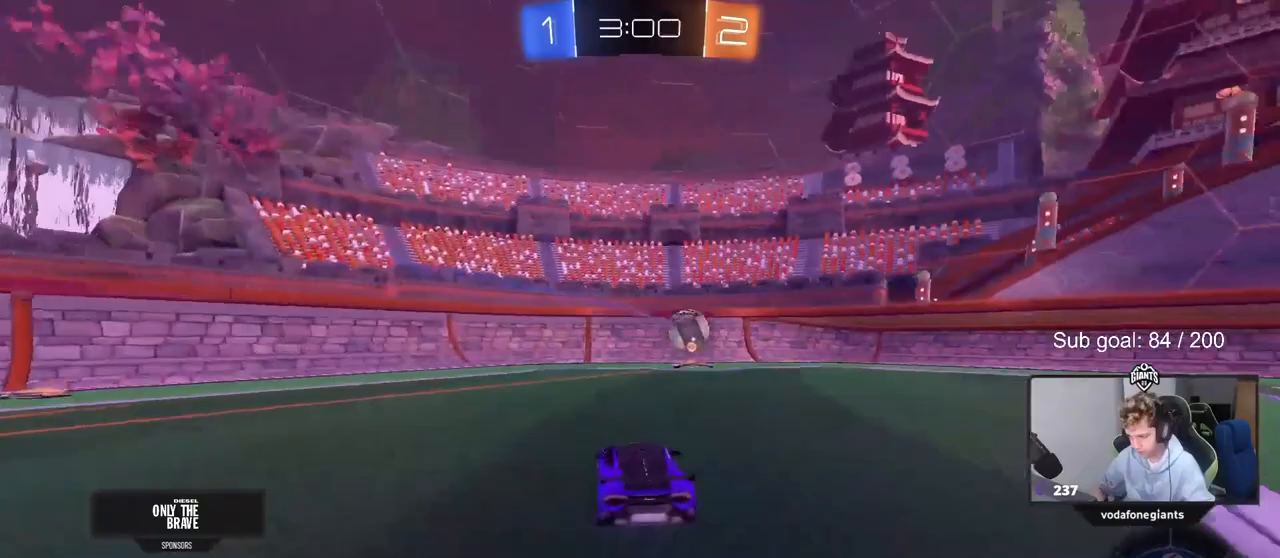
{"keys": ["d", "w"], "mouse": [], "mouse_move": "still", "events": [[267, "d", "down"], [300, "shift", "down"], [350, "mouse_left", "up"], [500, "shift", "up"]]}
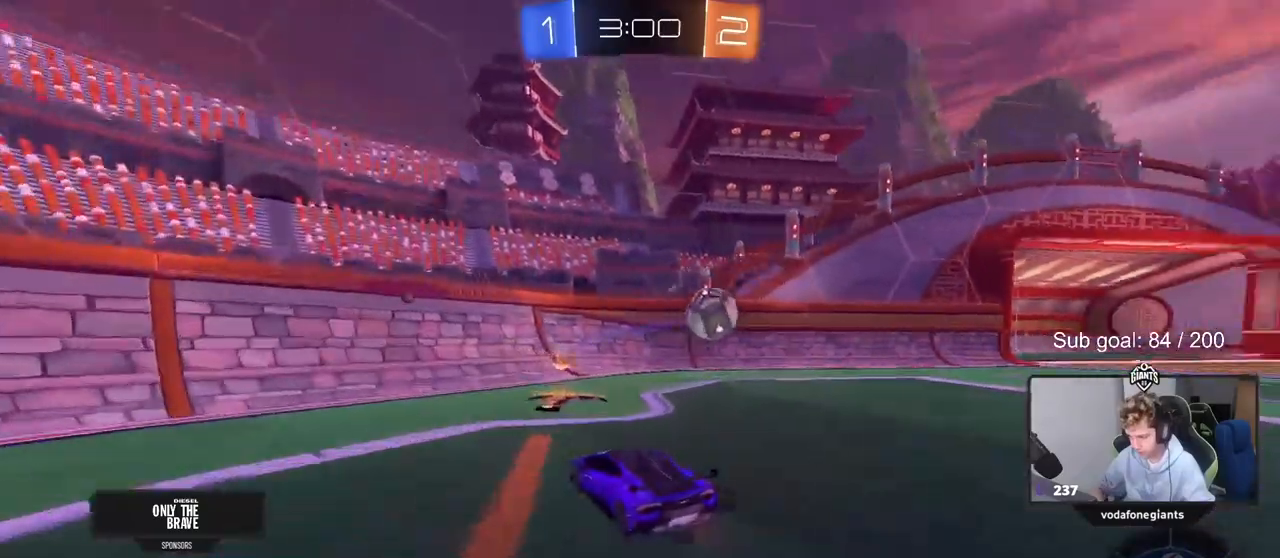
{"keys": ["d", "w"], "mouse": ["left"], "mouse_move": "down-left", "events": [[183, "mouse_left", "down"]]}
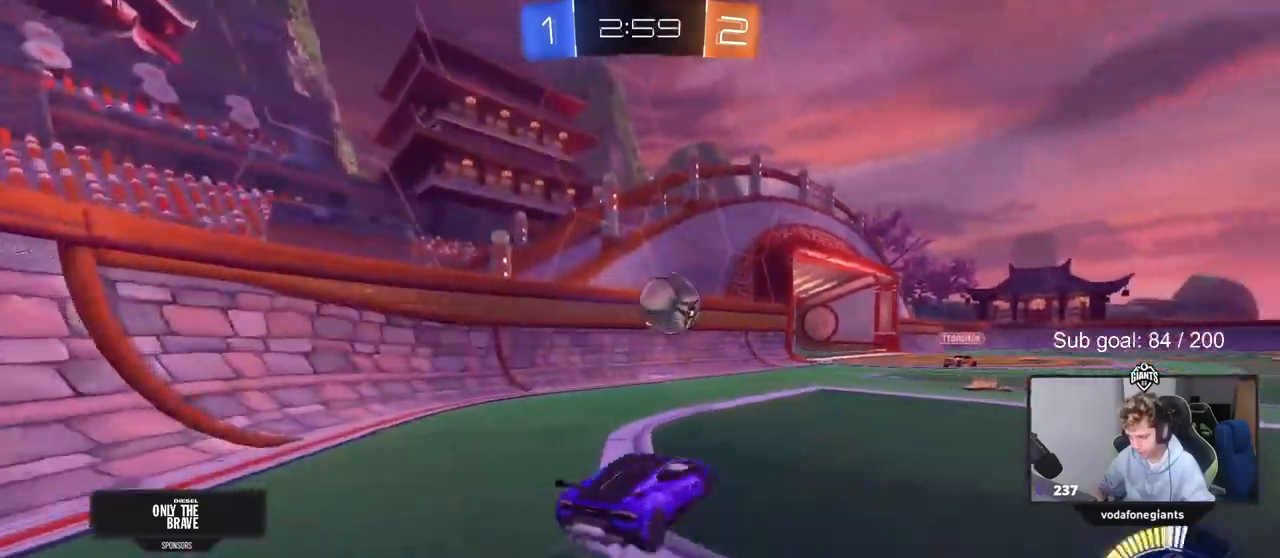
{"keys": ["d", "w"], "mouse": [], "mouse_move": "still", "events": [[100, "d", "up"], [250, "mouse_left", "up"], [300, "d", "down"], [350, "shift", "down"], [433, "shift", "up"]]}
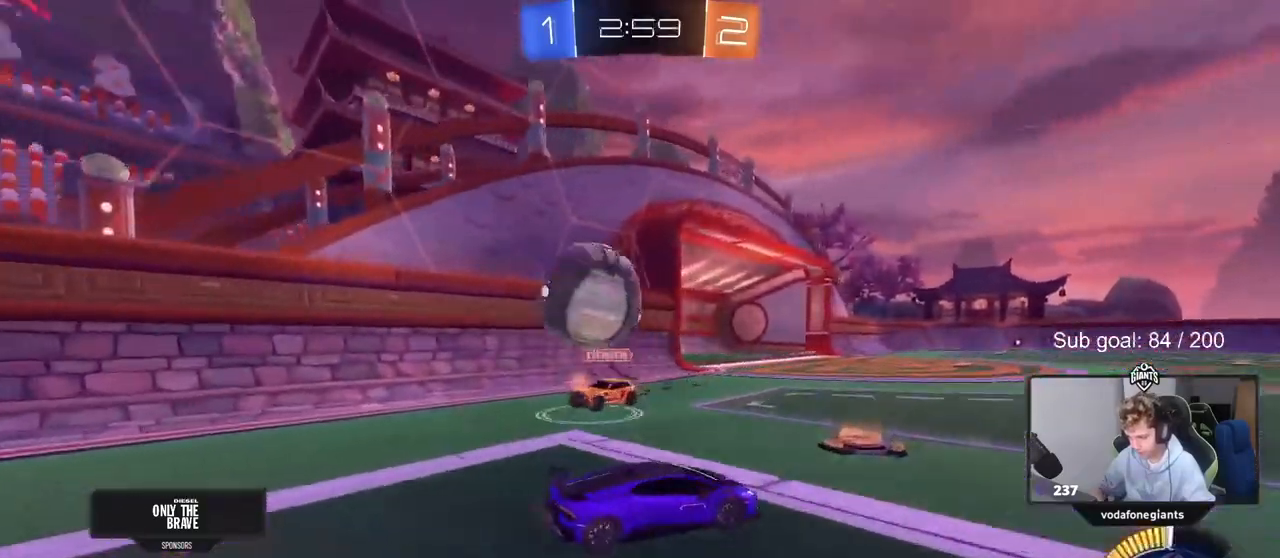
{"keys": ["w"], "mouse": ["left"], "mouse_move": "still", "events": [[217, "mouse_left", "down"], [450, "d", "up"]]}
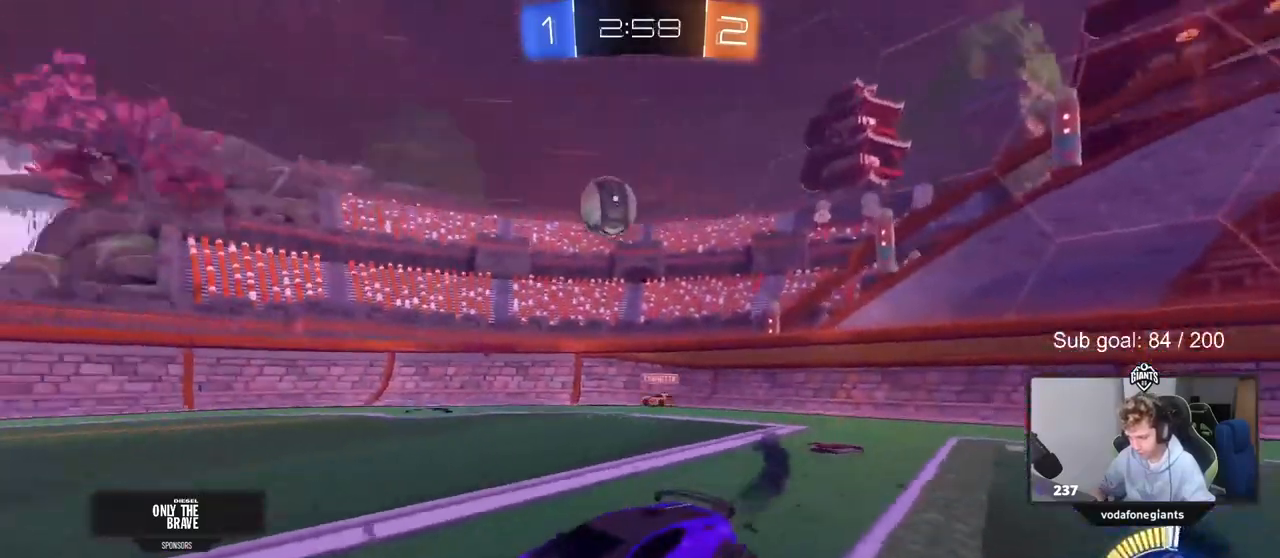
{"keys": ["w"], "mouse": [], "mouse_move": "still", "events": [[100, "d", "down"], [183, "mouse_left", "up"], [233, "d", "up"], [333, "a", "down"], [417, "a", "up"]]}
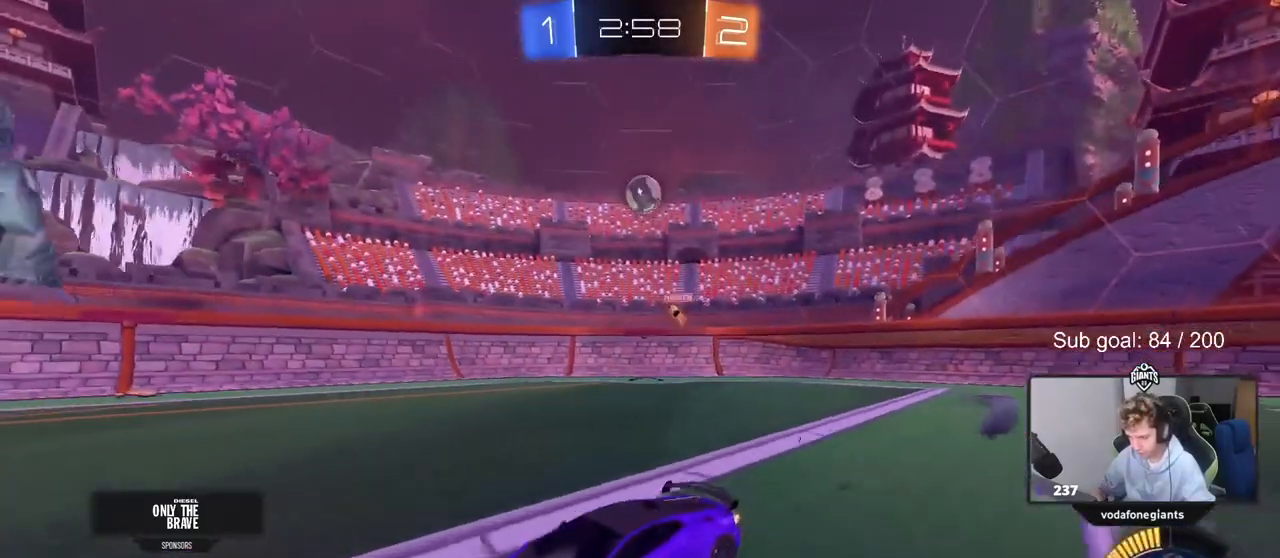
{"keys": ["d"], "mouse": [], "mouse_move": "still", "events": [[100, "d", "down"], [250, "d", "up"], [433, "d", "down"], [483, "w", "up"]]}
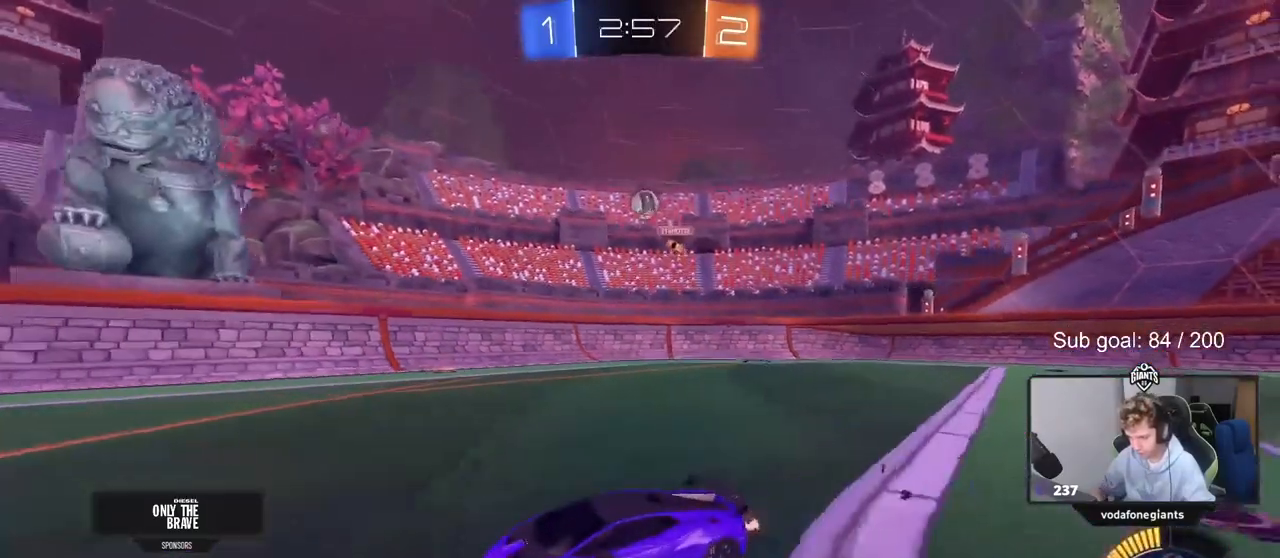
{"keys": ["d", "shift", "w"], "mouse": [], "mouse_move": "still", "events": [[450, "w", "down"], [500, "shift", "down"]]}
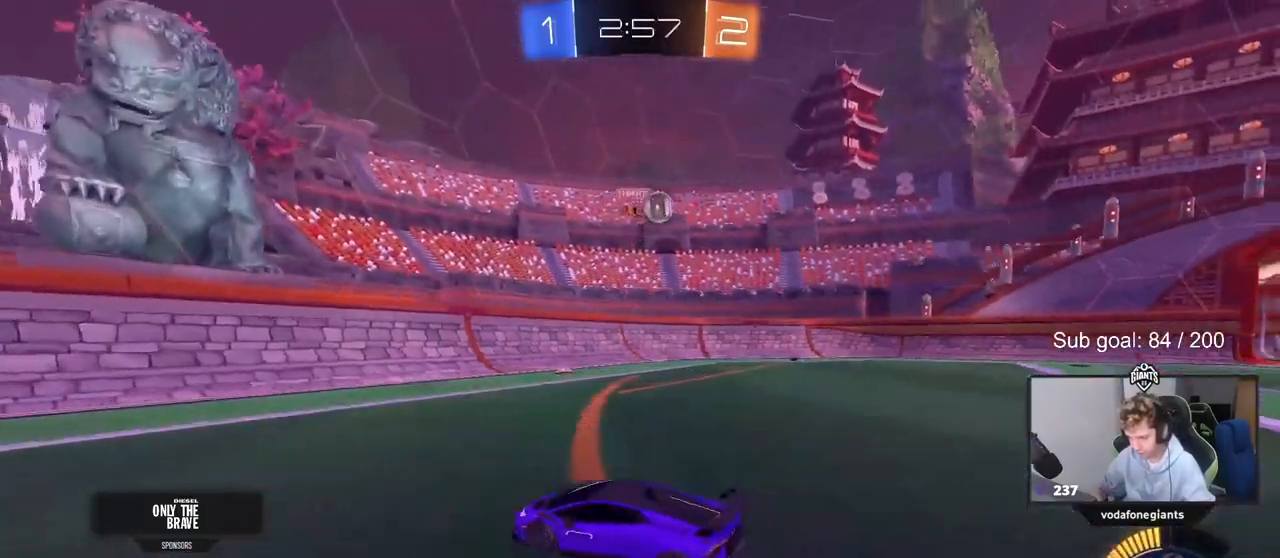
{"keys": ["w"], "mouse": ["left"], "mouse_move": "still", "events": [[100, "shift", "up"], [233, "mouse_left", "down"], [467, "d", "up"]]}
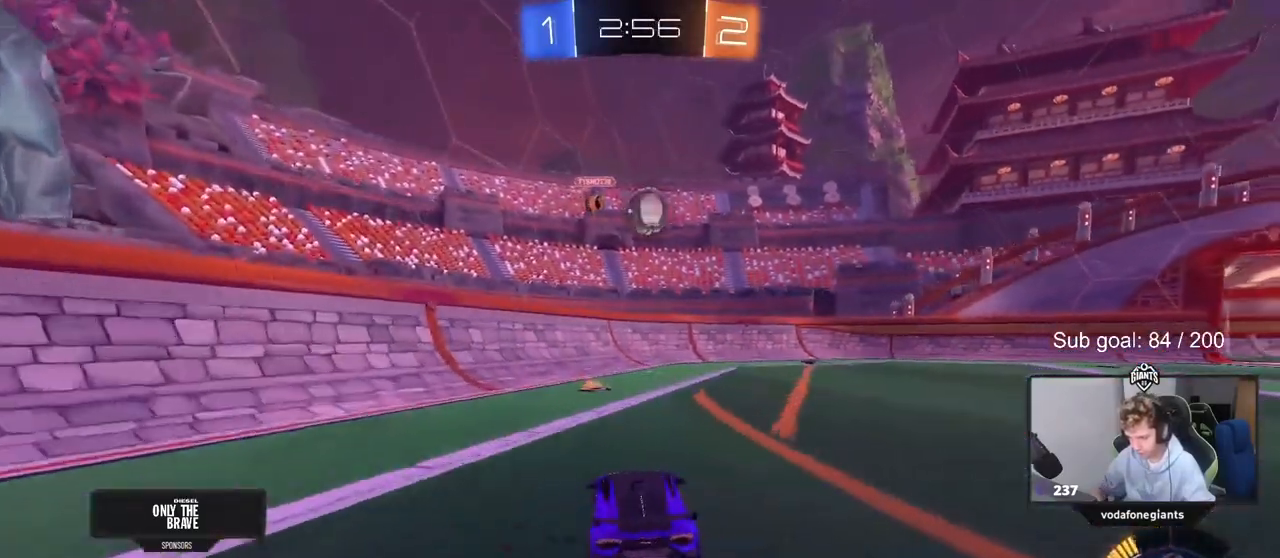
{"keys": ["a", "s", "shift"], "mouse": ["right"], "mouse_move": "down-left", "events": [[50, "d", "down"], [50, "w", "up"], [150, "d", "up"], [150, "mouse_right", "down"], [283, "mouse_right", "up"], [333, "a", "down"], [333, "mouse_left", "up"], [333, "shift", "down"], [333, "w", "down"], [400, "mouse_right", "down"], [433, "s", "down"], [483, "w", "up"]]}
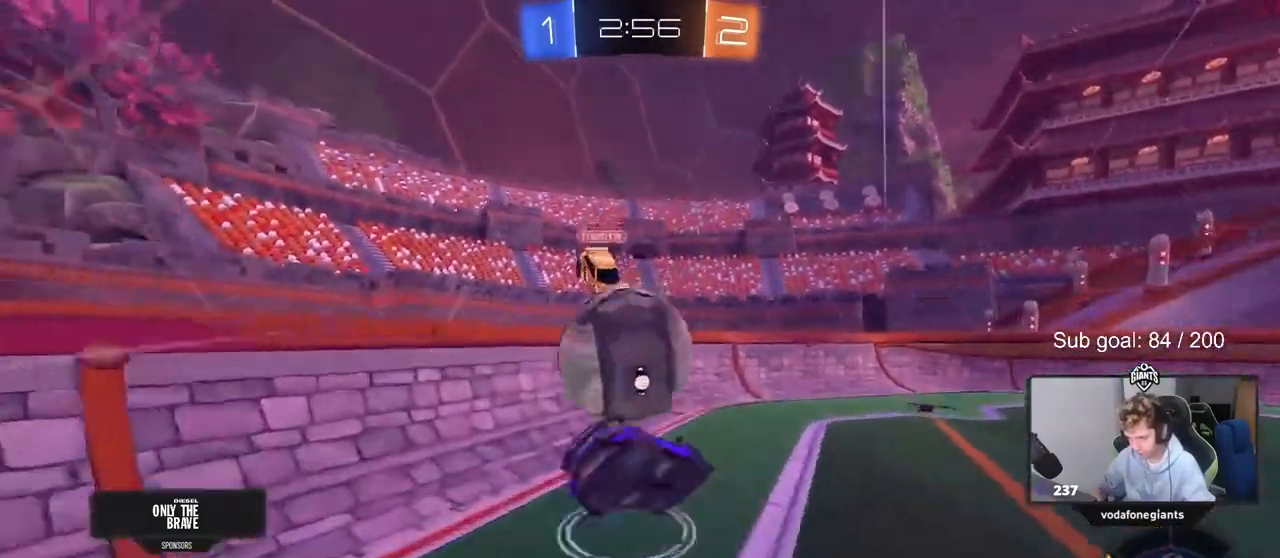
{"keys": ["a", "s", "shift"], "mouse": [], "mouse_move": "still", "events": [[117, "mouse_right", "up"], [317, "s", "up"], [400, "s", "down"]]}
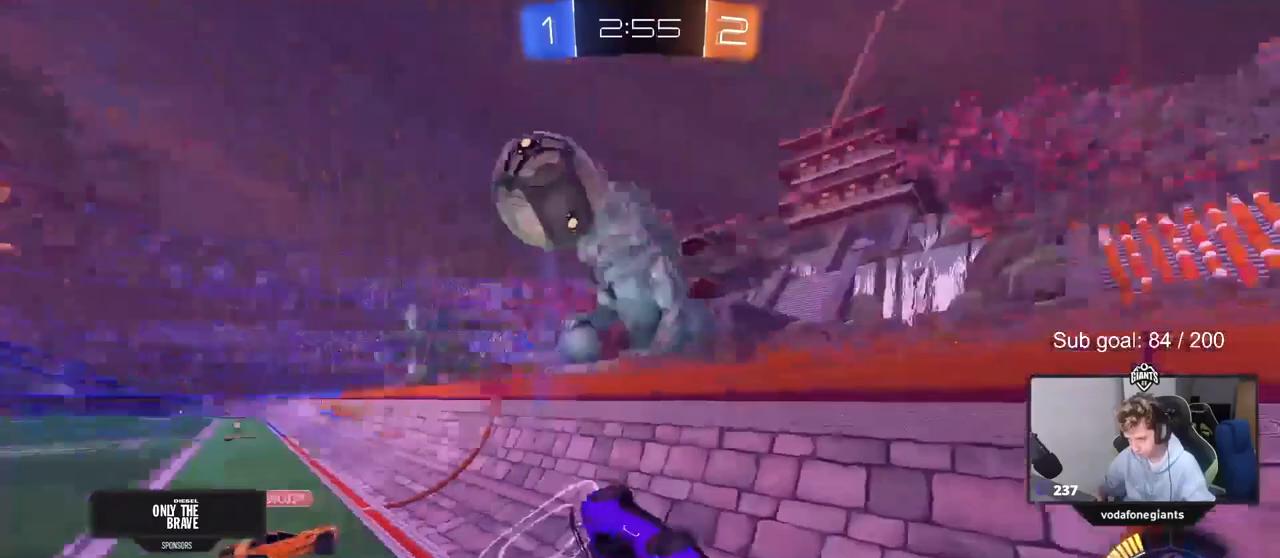
{"keys": ["a", "w"], "mouse": [], "mouse_move": "still", "events": [[50, "s", "up"], [50, "shift", "up"], [183, "w", "down"], [417, "shift", "down"], [467, "shift", "up"]]}
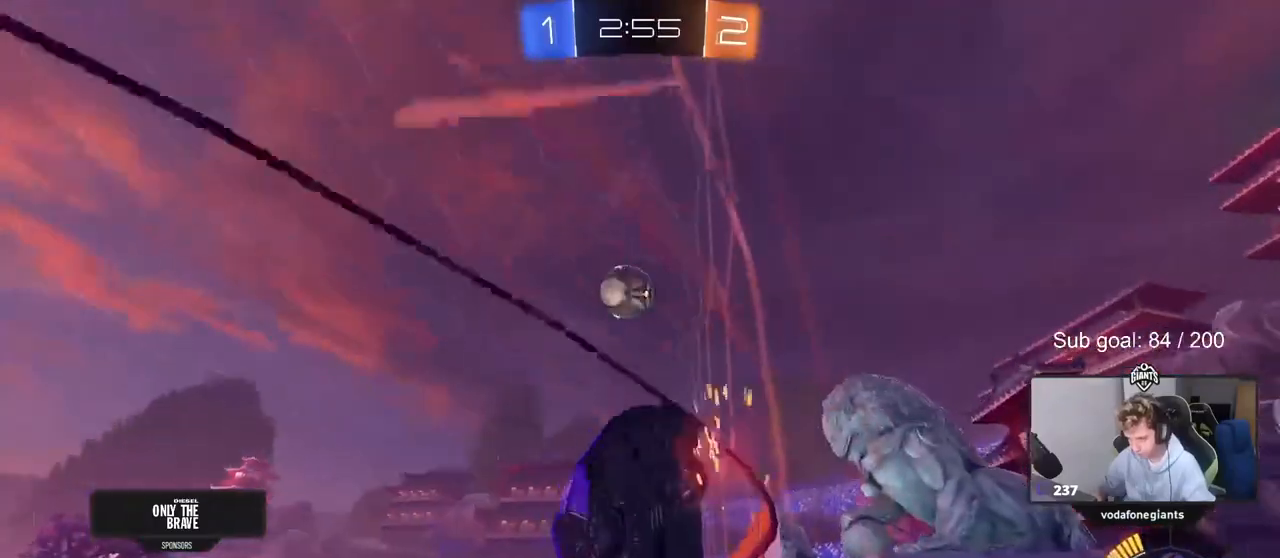
{"keys": ["w"], "mouse": [], "mouse_move": "still", "events": [[250, "a", "up"], [283, "mouse_left", "down"], [333, "a", "down"], [433, "a", "up"], [433, "mouse_left", "up"]]}
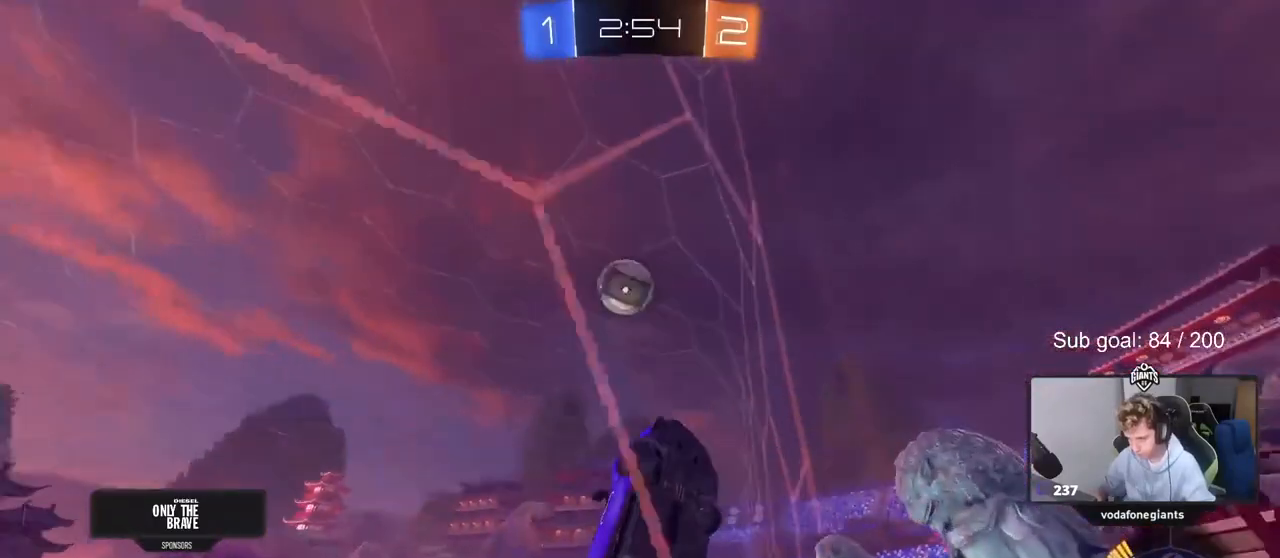
{"keys": ["d", "s"], "mouse": ["right"], "mouse_move": "still", "events": [[133, "d", "down"], [267, "d", "up"], [317, "d", "down"], [317, "mouse_right", "down"], [367, "s", "down"], [367, "w", "up"]]}
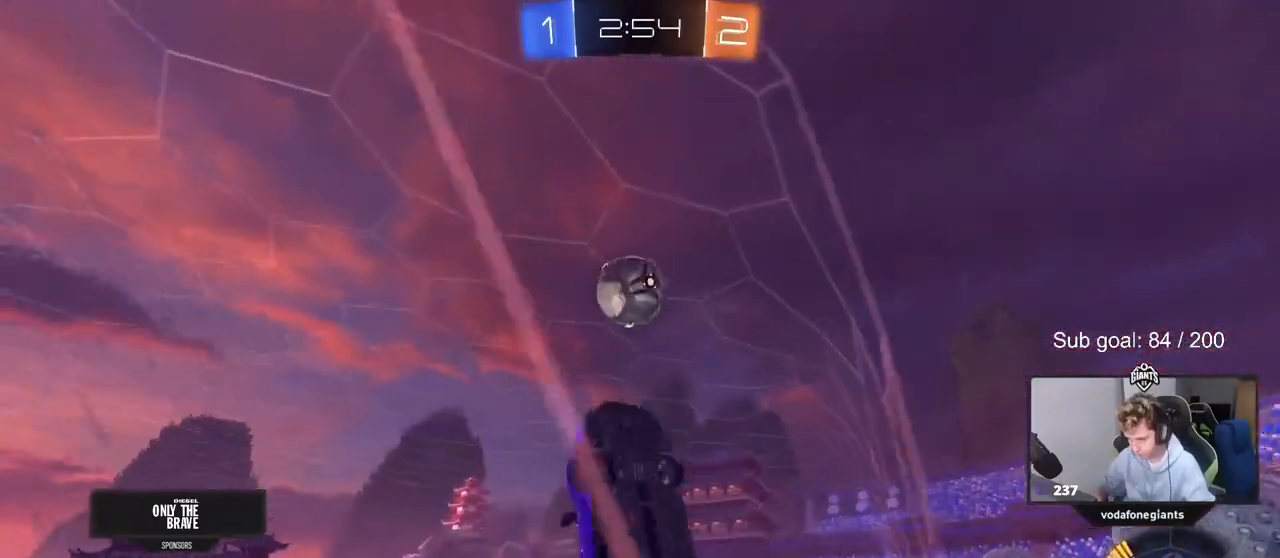
{"keys": ["a", "shift"], "mouse": [], "mouse_move": "still", "events": [[50, "a", "down"], [50, "d", "up"], [50, "mouse_right", "up"], [50, "shift", "down"], [83, "s", "up"], [133, "s", "down"], [183, "s", "up"], [367, "w", "down"], [467, "w", "up"]]}
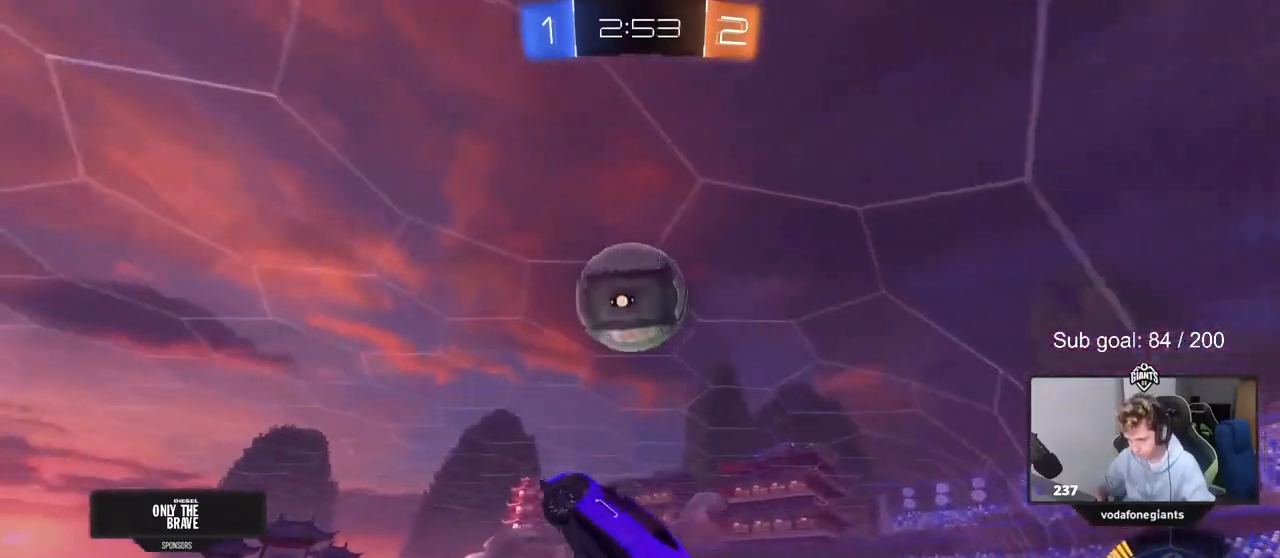
{"keys": ["a", "shift"], "mouse": ["left"], "mouse_move": "still", "events": [[50, "s", "down"], [150, "d", "down"], [200, "mouse_left", "down"], [200, "shift", "up"], [283, "a", "up"], [283, "s", "up"], [333, "d", "up"], [333, "mouse_left", "up"], [383, "a", "down"], [383, "d", "down"], [433, "a", "up"], [433, "mouse_left", "down"], [433, "shift", "down"], [483, "a", "down"], [483, "d", "up"]]}
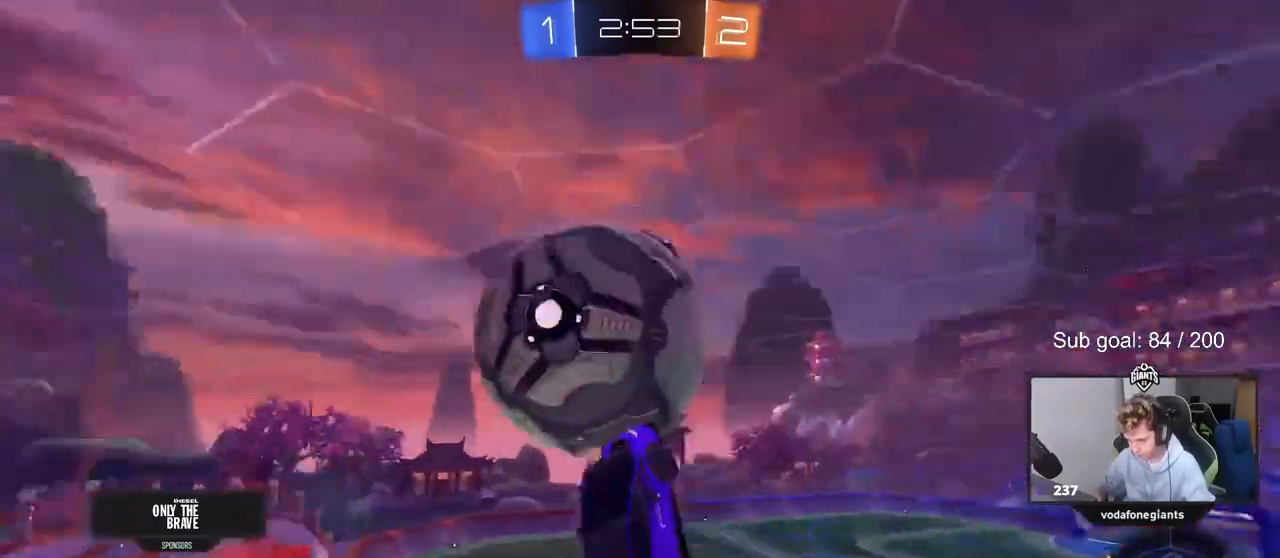
{"keys": ["a", "shift"], "mouse": ["left"], "mouse_move": "still", "events": [[33, "s", "down"], [183, "s", "up"], [267, "mouse_left", "up"], [317, "w", "down"], [500, "mouse_left", "down"], [500, "w", "up"]]}
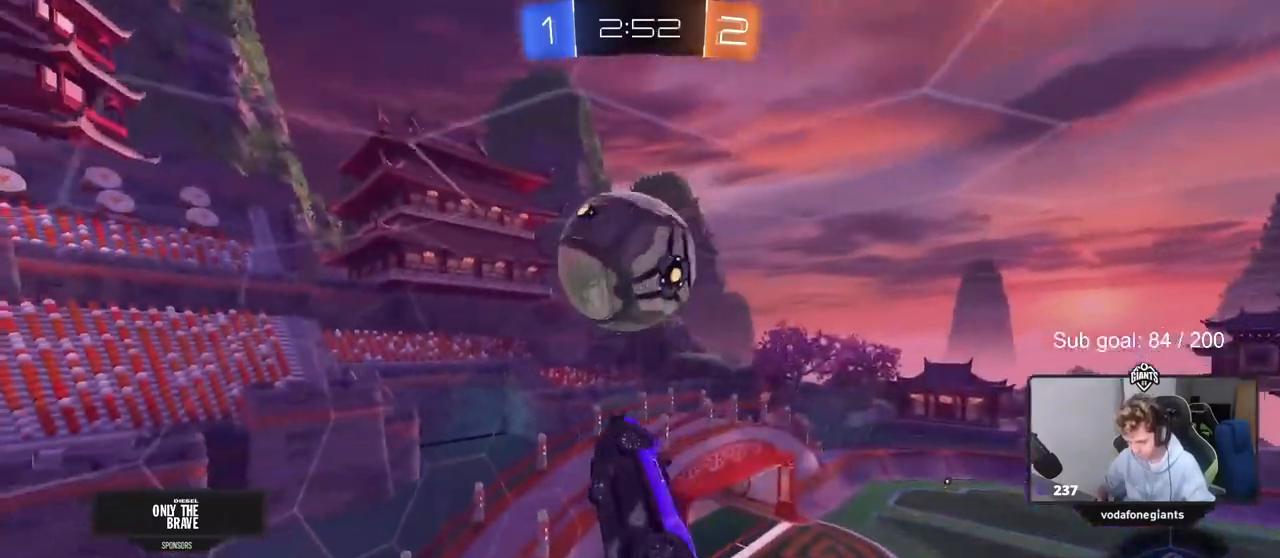
{"keys": ["a", "shift", "w"], "mouse": ["left"], "mouse_move": "still", "events": [[183, "mouse_left", "up"], [333, "w", "down"], [417, "mouse_left", "down"]]}
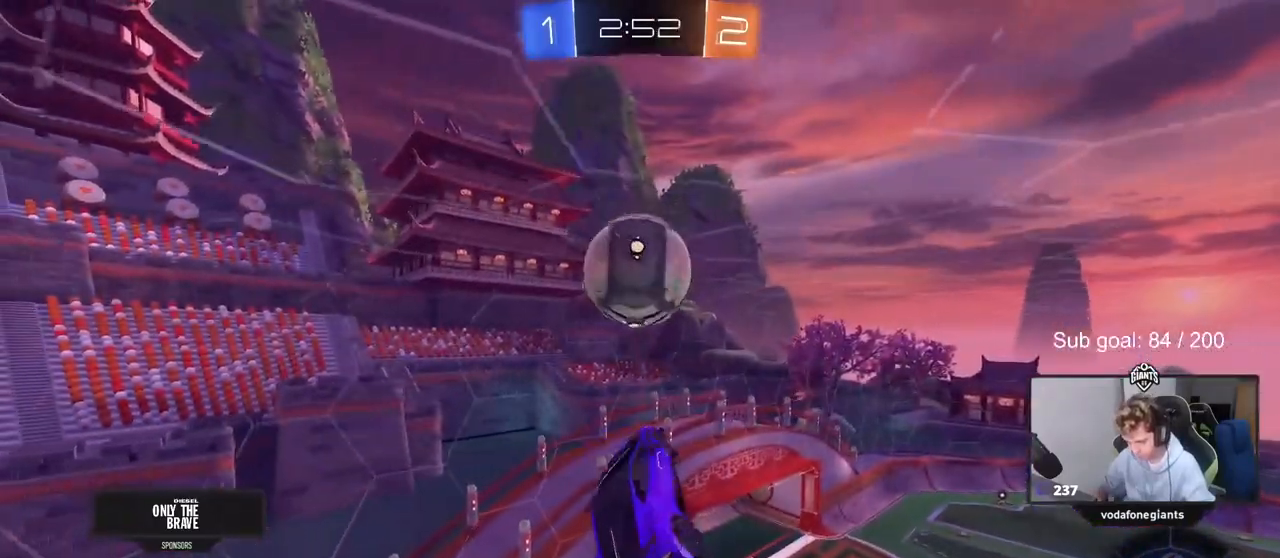
{"keys": ["a", "s"], "mouse": ["left"], "mouse_move": "down", "events": [[17, "w", "up"], [100, "s", "down"], [150, "d", "down"], [200, "a", "up"], [200, "s", "up"], [200, "shift", "up"], [300, "mouse_left", "up"], [383, "d", "up"], [433, "a", "down"], [433, "mouse_left", "down"], [483, "s", "down"]]}
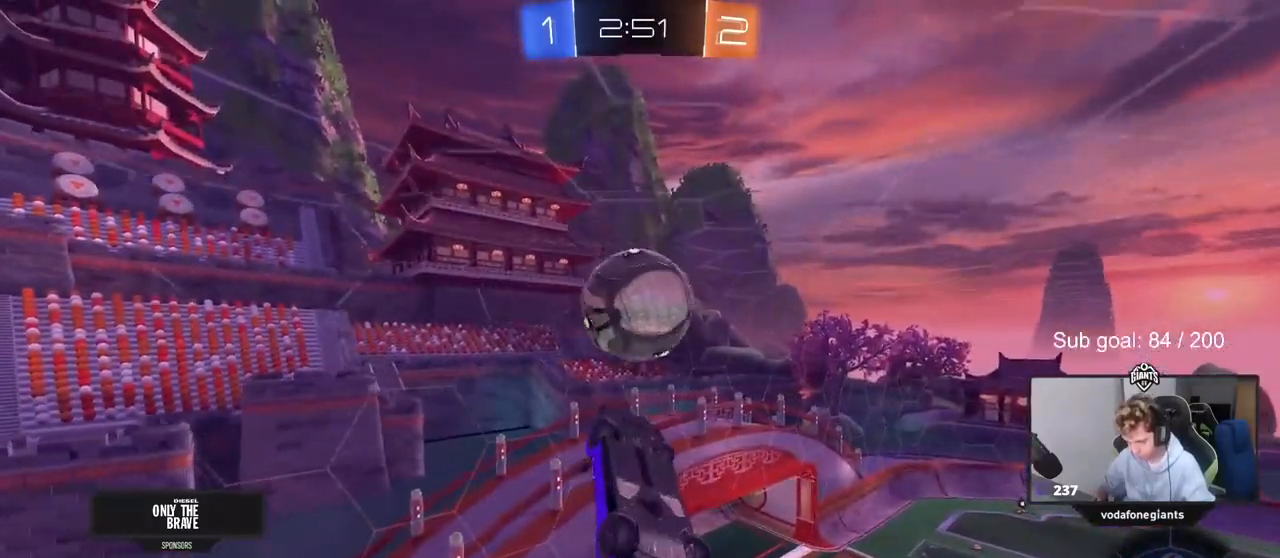
{"keys": ["a"], "mouse": [], "mouse_move": "down-left", "events": [[67, "mouse_left", "up"], [67, "s", "up"], [117, "a", "up"], [267, "s", "down"], [317, "a", "down"], [367, "a", "up"], [367, "mouse_left", "down"], [450, "s", "up"], [500, "a", "down"], [500, "mouse_left", "up"]]}